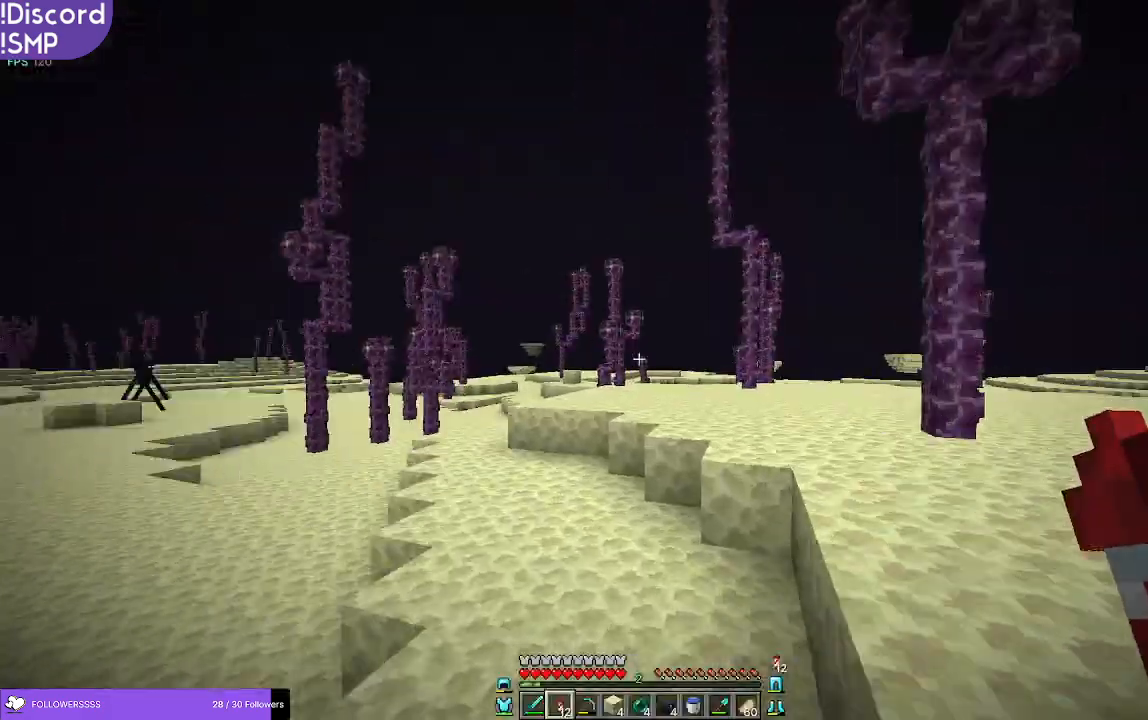
Gameplay with keyboard and mouse; each line is a JSON object with the keys and mouse buttons held at the frame after it. "events" lists presses ("down") and releases ("up") of "a", "d", "s", "w", "mouse_left" and "mouse_right" between this image and that frame as [ms after this image, input, new state], when the widget could be followed in between. "mouse_left", "mouse_right" = the "left", "right" buttons of the "mouse" list. No other keys are recorded. Fast repeated clicks can show as one long hold. Mouse movement is not recorded.
{"keys": ["w"], "mouse": [], "events": [[33, "w", "down"], [250, "mouse_right", "down"], [316, "mouse_right", "up"]]}
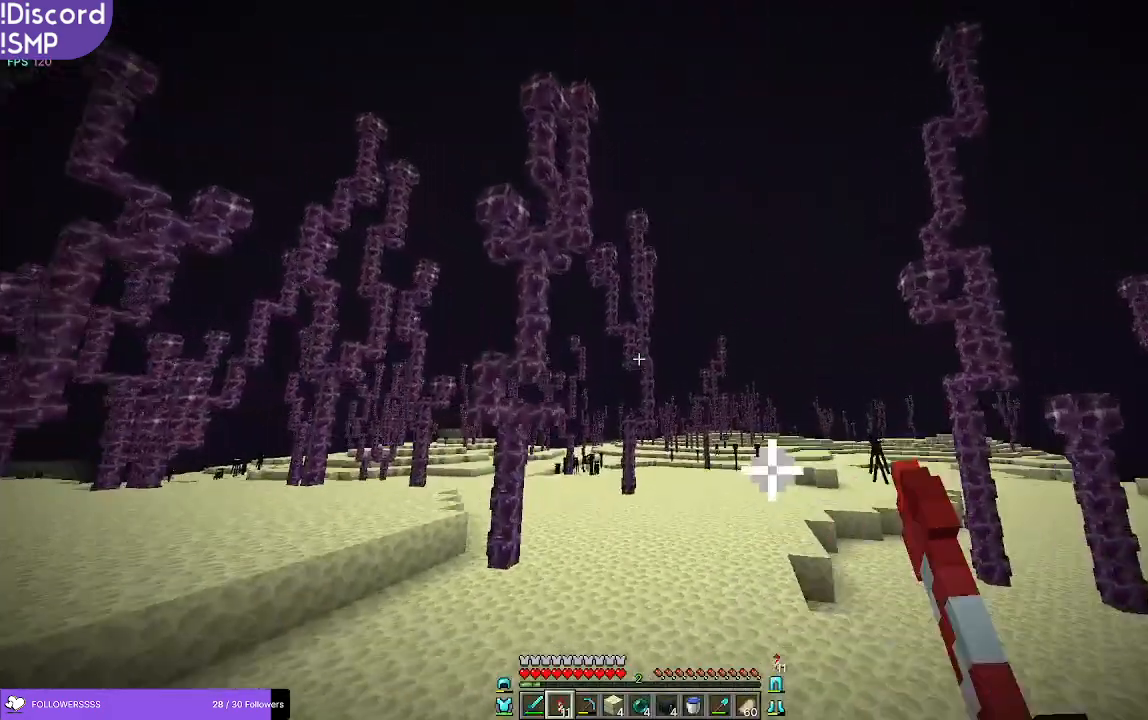
{"keys": ["w"], "mouse": [], "events": []}
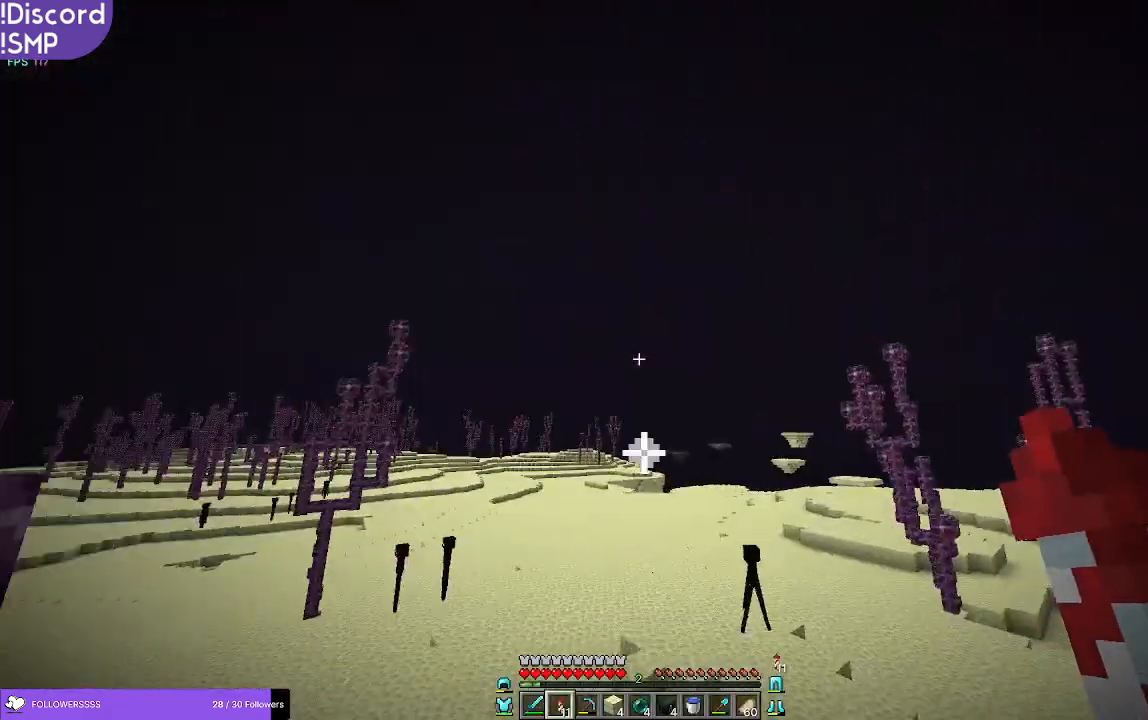
{"keys": ["w"], "mouse": [], "events": []}
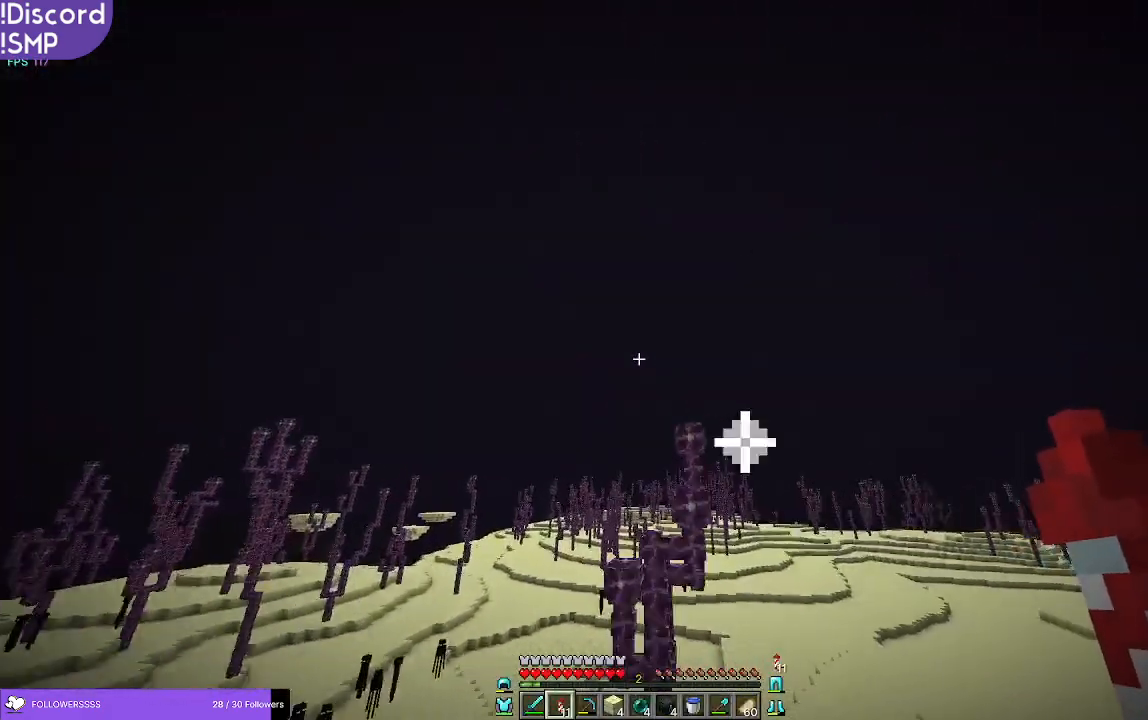
{"keys": ["w"], "mouse": [], "events": []}
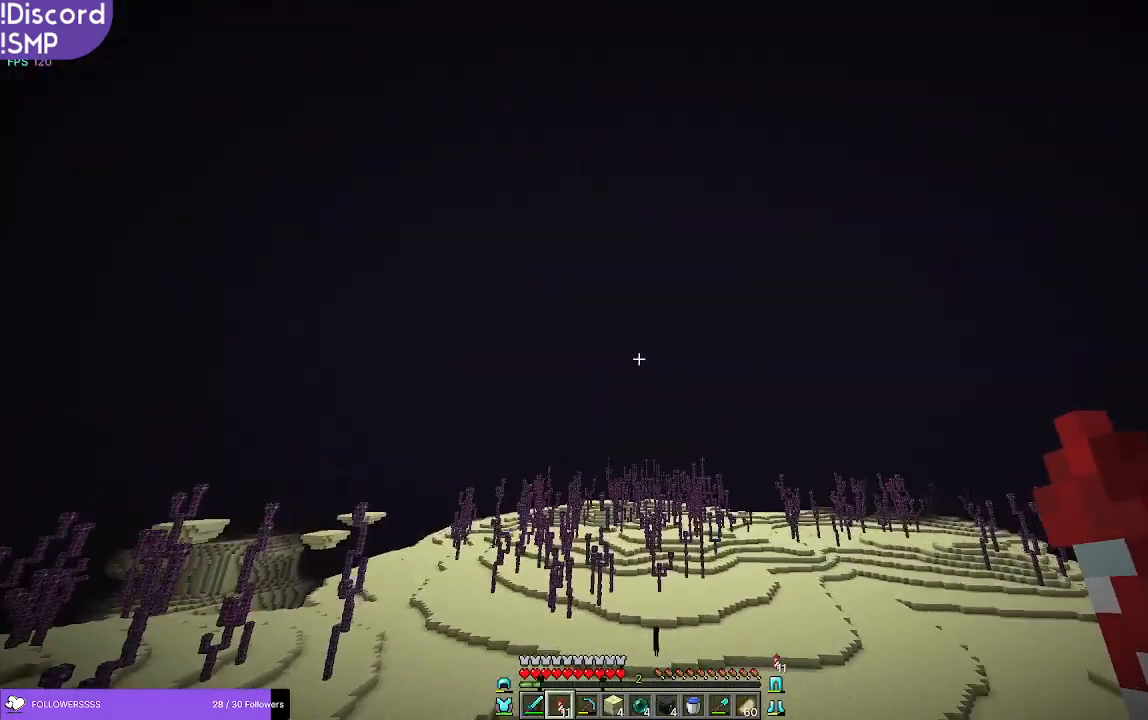
{"keys": [], "mouse": [], "events": [[283, "w", "up"]]}
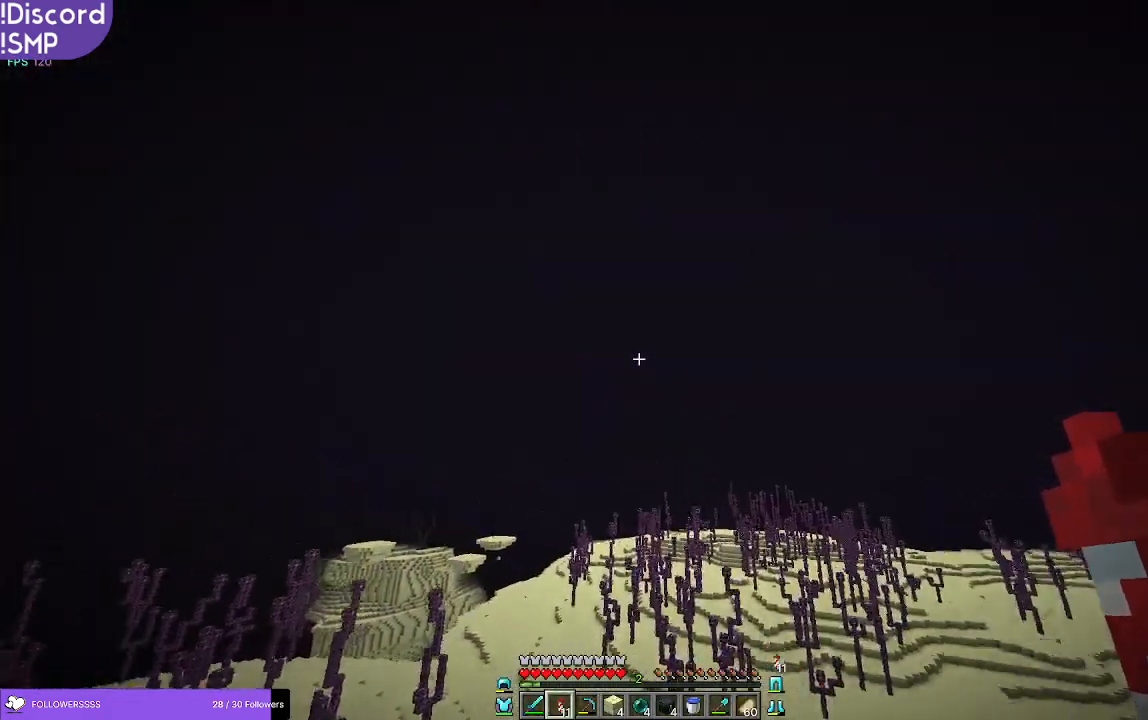
{"keys": [], "mouse": [], "events": []}
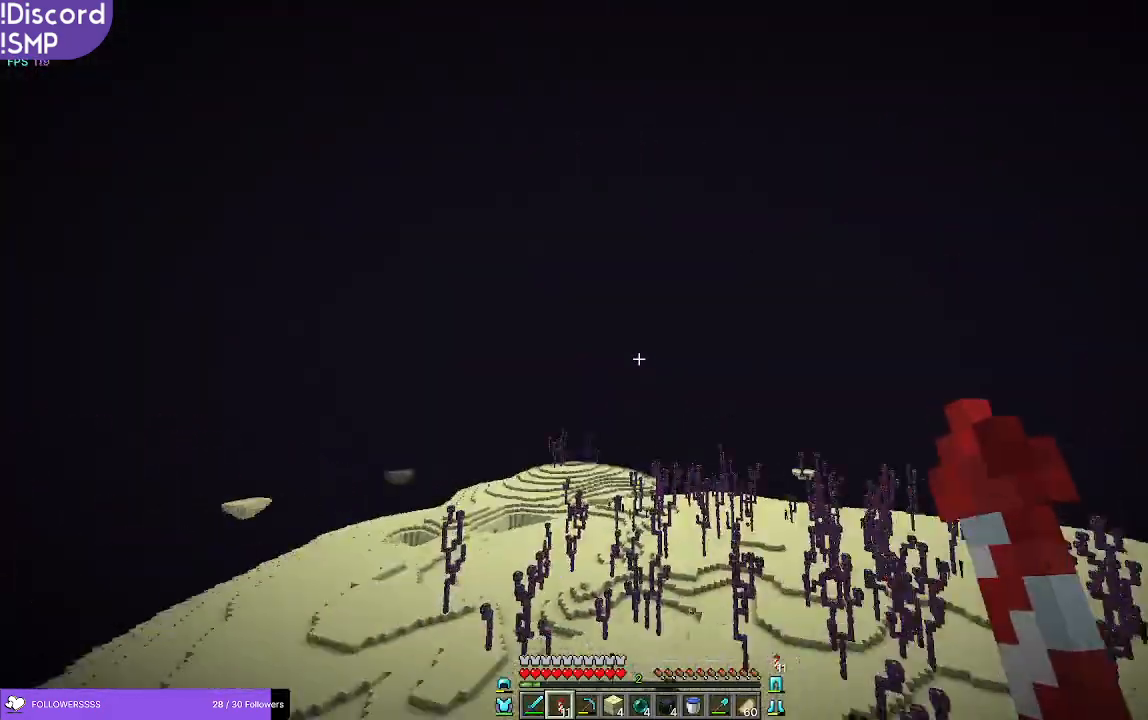
{"keys": [], "mouse": [], "events": []}
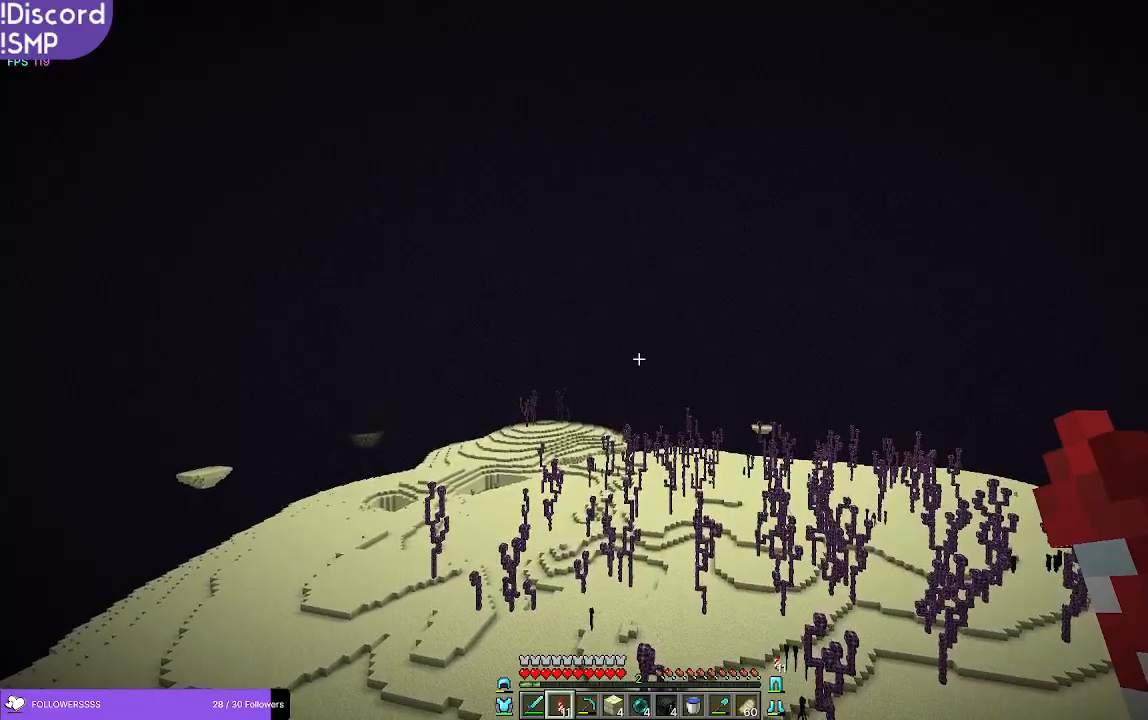
{"keys": [], "mouse": [], "events": []}
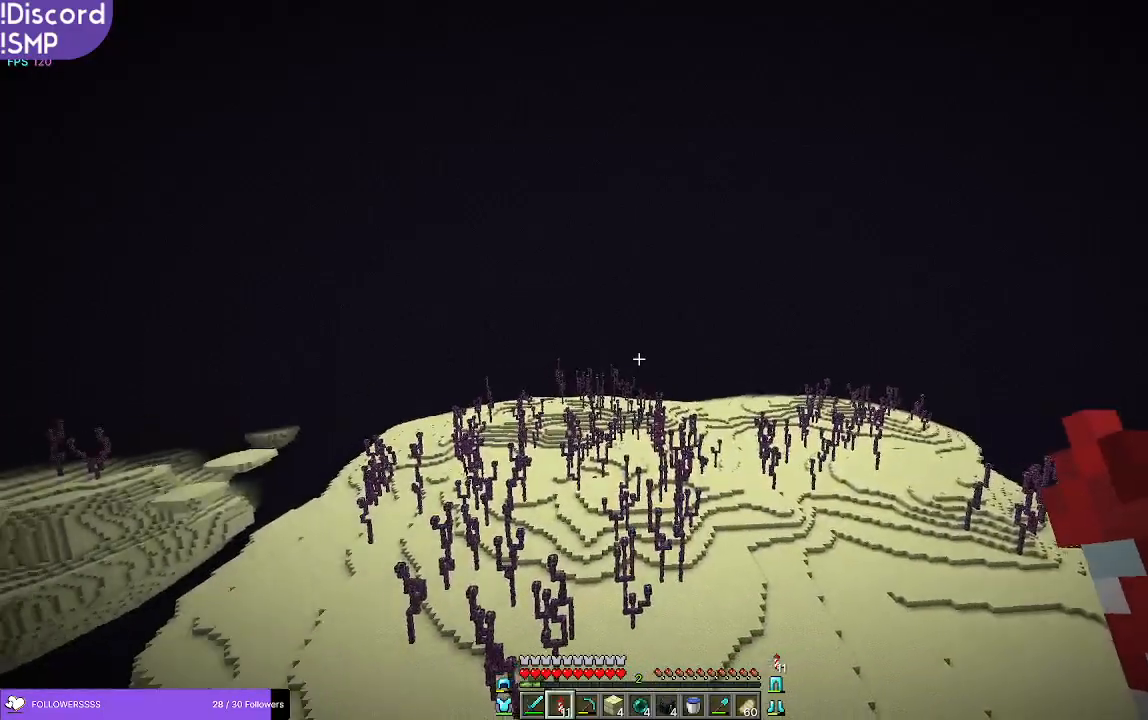
{"keys": ["w"], "mouse": [], "events": [[100, "w", "down"]]}
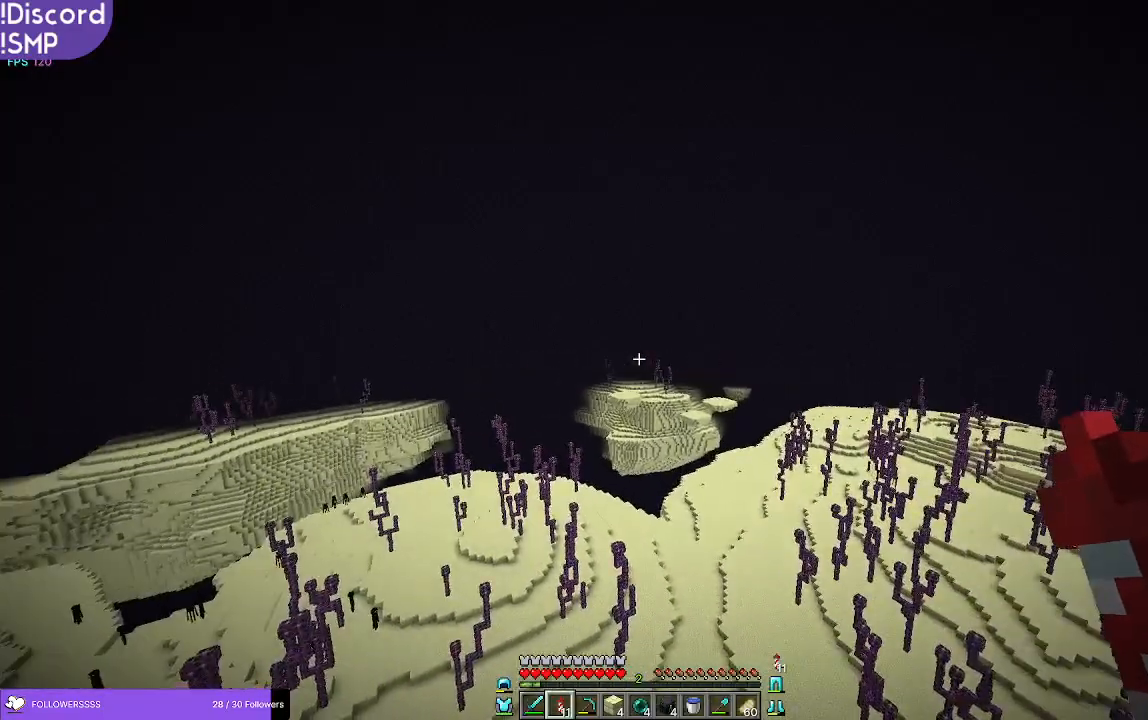
{"keys": ["w"], "mouse": [], "events": []}
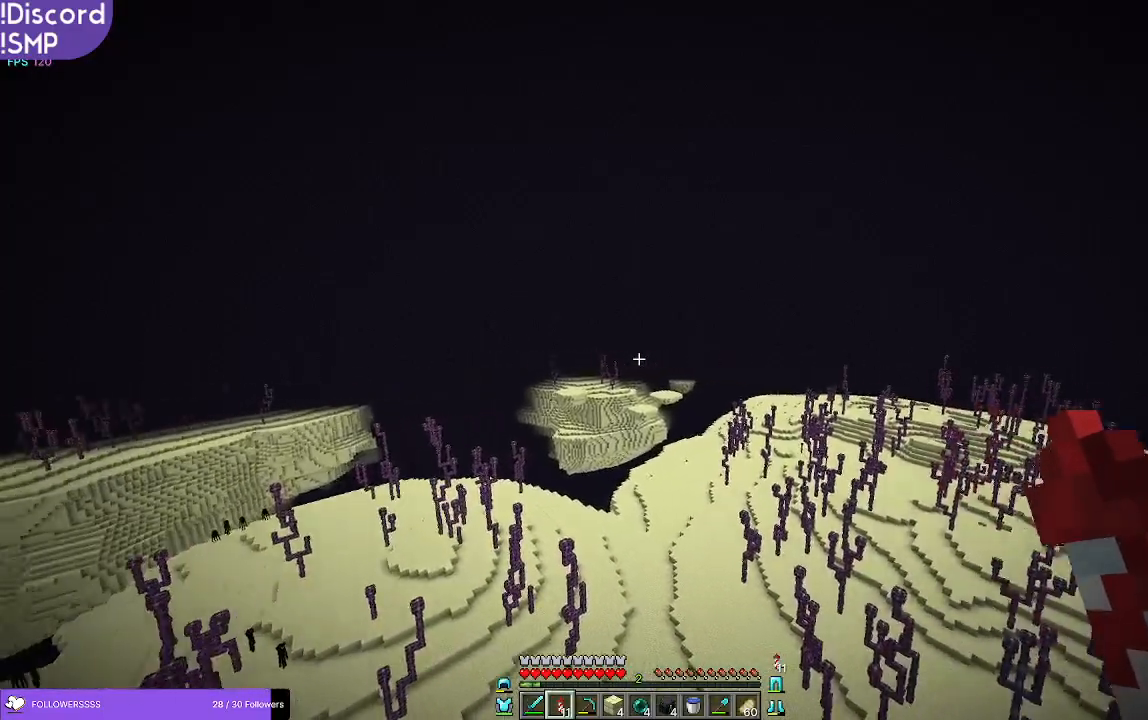
{"keys": ["w"], "mouse": [], "events": [[83, "mouse_right", "down"], [166, "mouse_right", "up"]]}
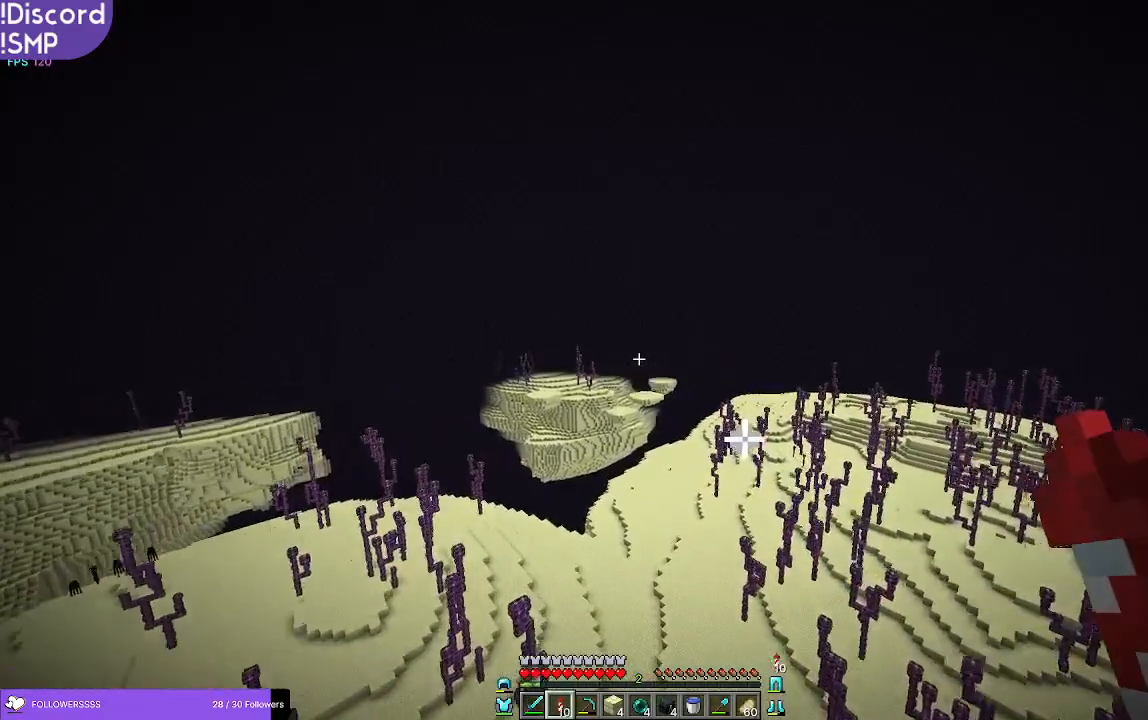
{"keys": ["w"], "mouse": [], "events": []}
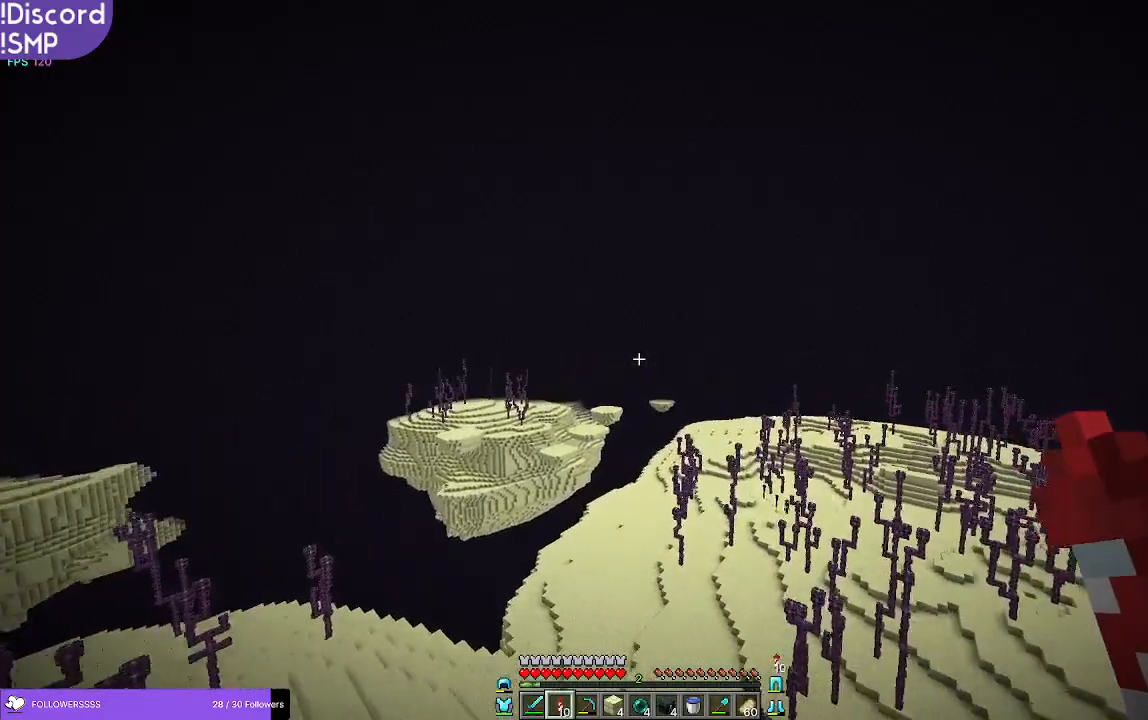
{"keys": ["w"], "mouse": [], "events": []}
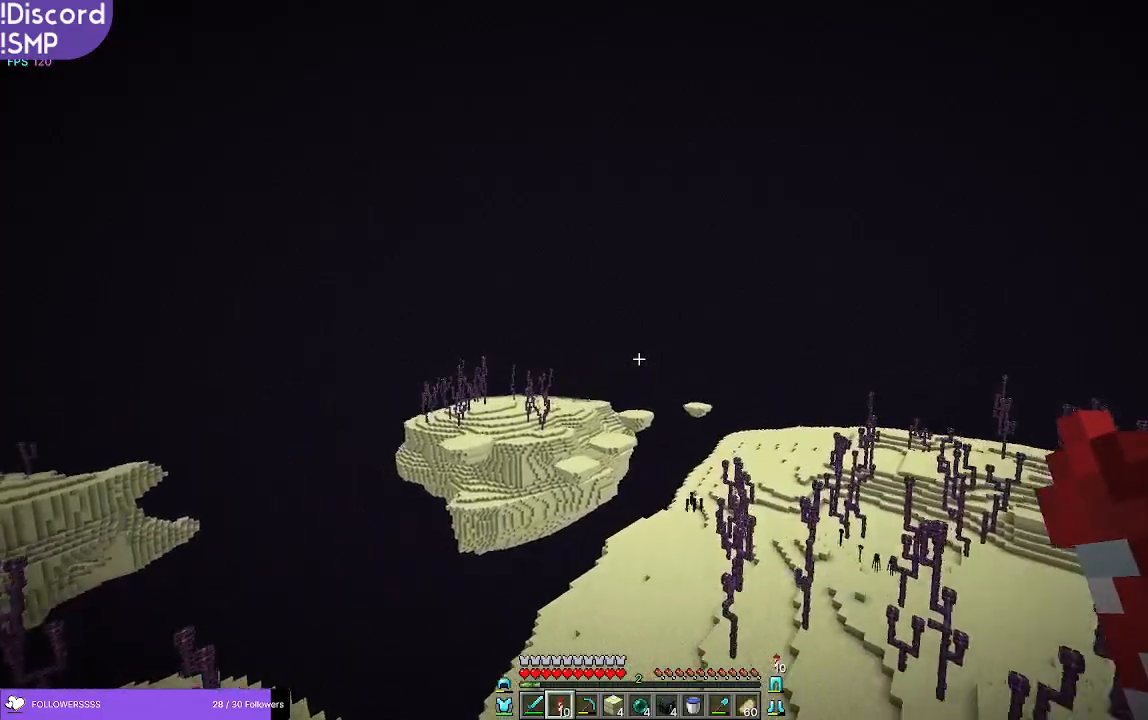
{"keys": ["w"], "mouse": [], "events": []}
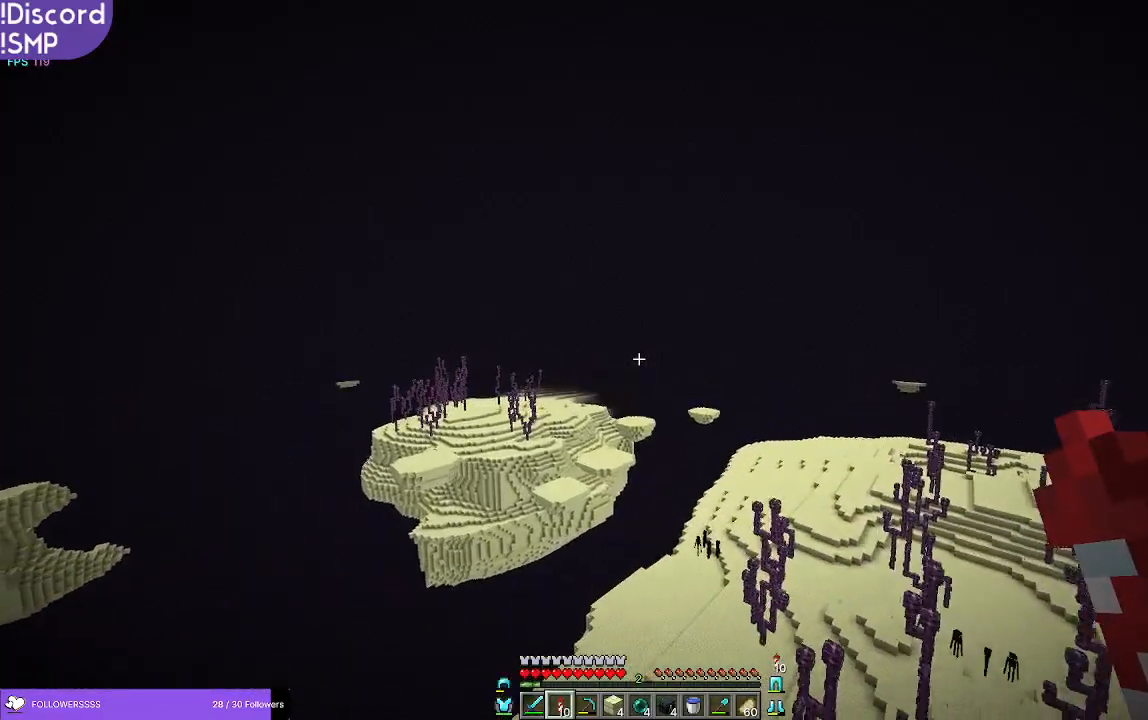
{"keys": ["w"], "mouse": [], "events": []}
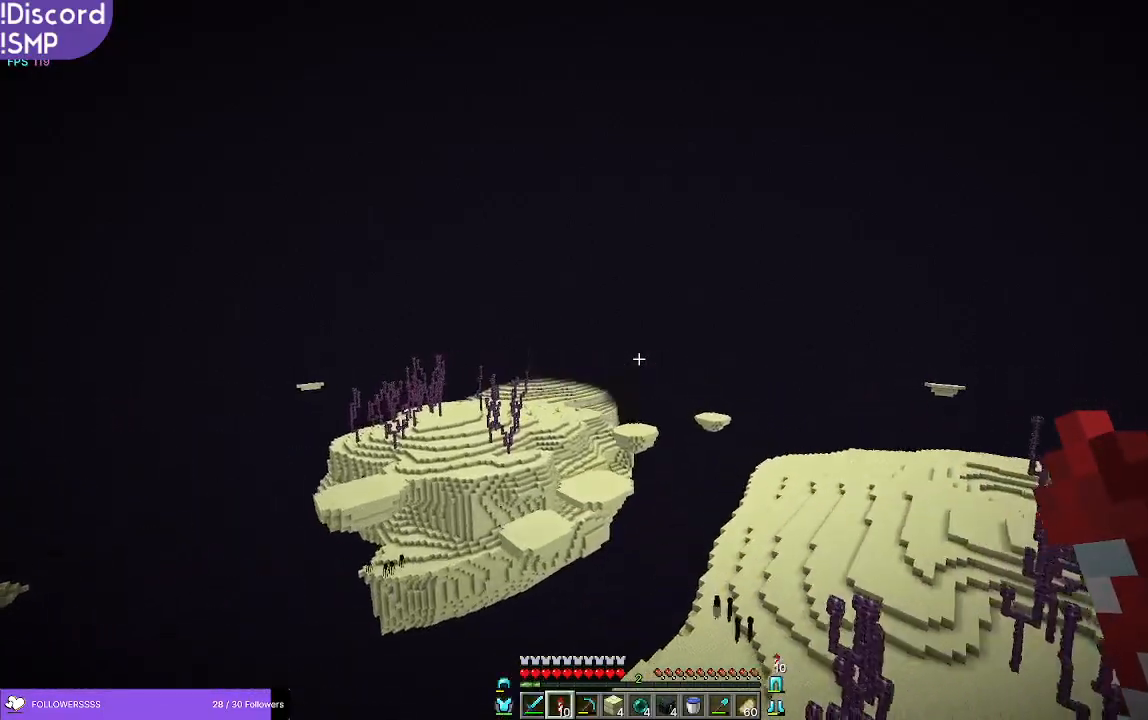
{"keys": ["w"], "mouse": [], "events": []}